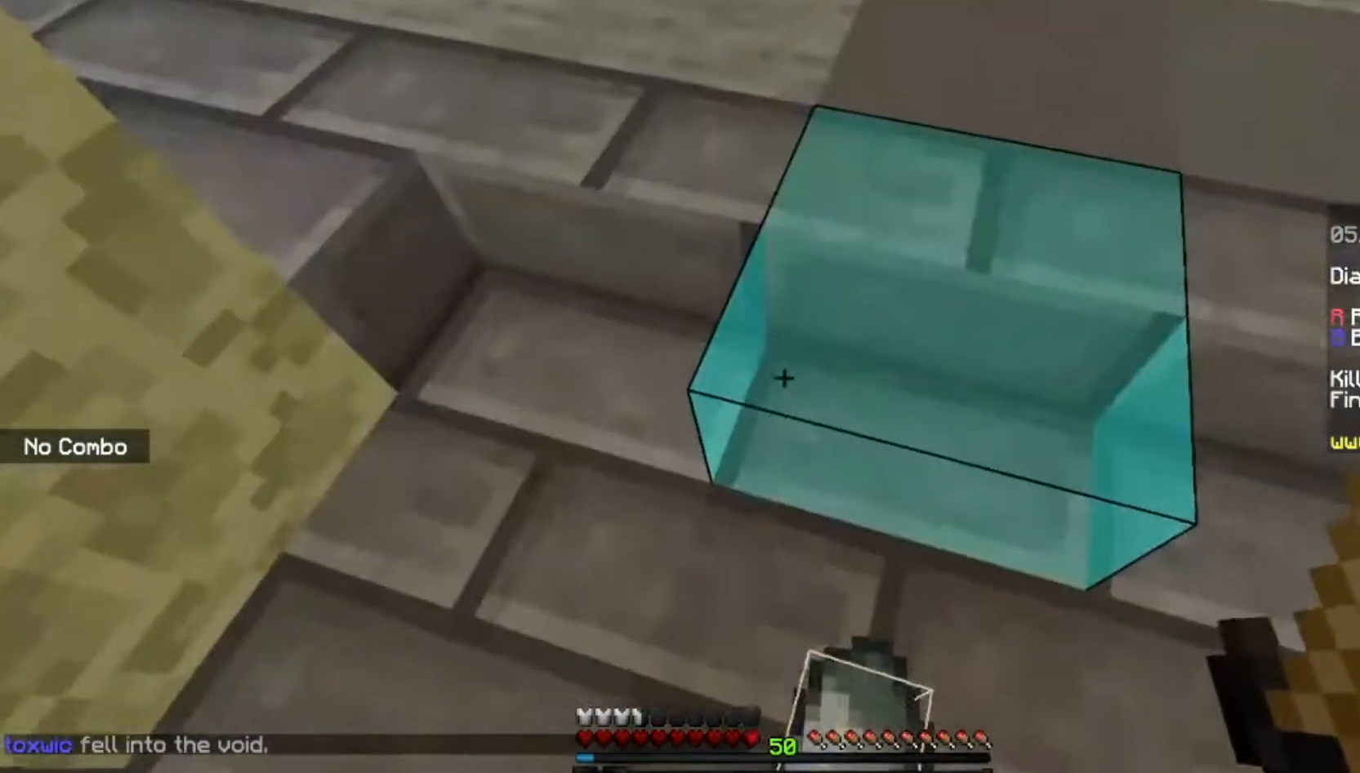
Gameplay with keyboard and mouse; each line is a JSON object with the keys and mouse buttons held at the frame after it. "events" lists presses ("down") and releases ("up") of "a", "d", "s", "space", "w", "mouse_left" and "mouse_right" between this image and that frame as [ms after this image, input, new state], when the widget could be followed in between. "mouse_left", "mouse_right" = the "left", "right" buttons of the "mouse" list. No other keys are recorded. Fast repeated clicks can show as one long hold. Mouse movement is not recorded.
{"keys": [], "mouse": [], "events": [[167, "s", "down"], [334, "s", "up"]]}
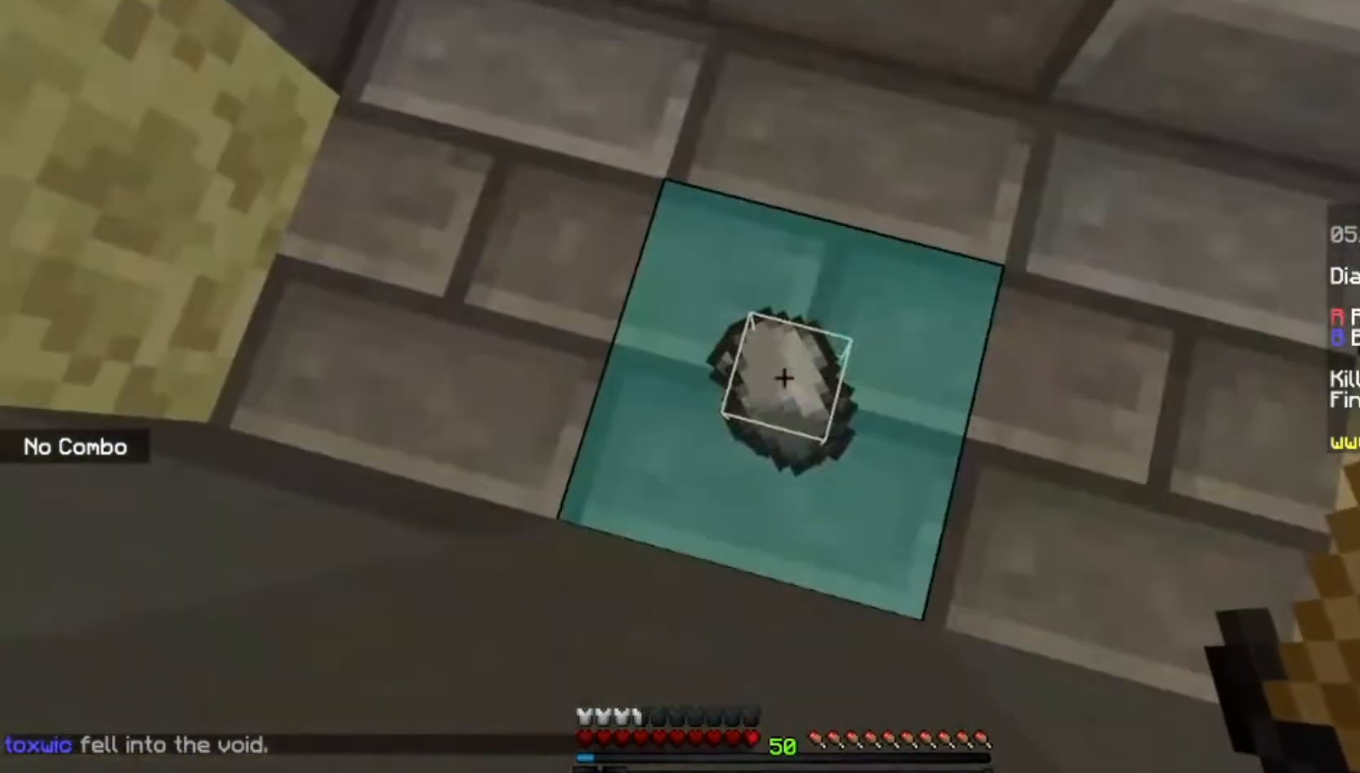
{"keys": [], "mouse": [], "events": []}
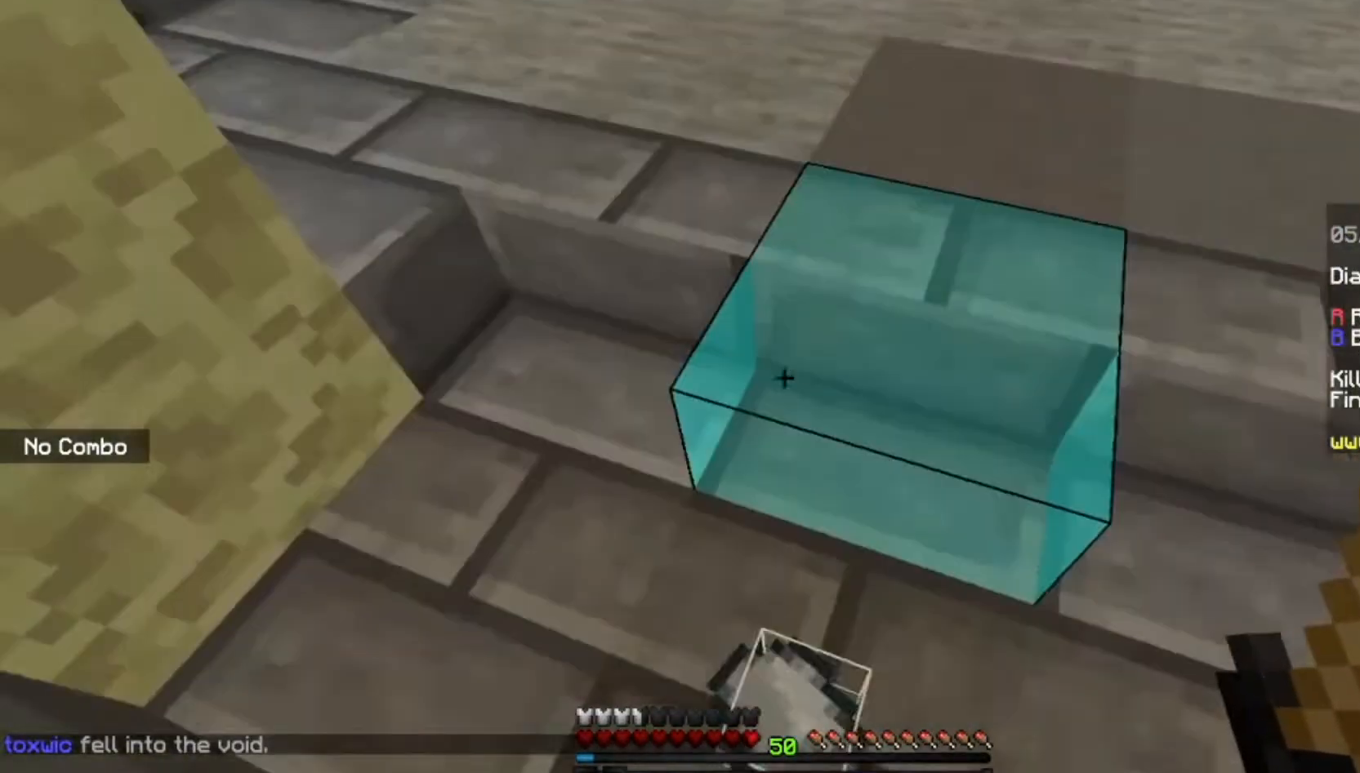
{"keys": [], "mouse": [], "events": []}
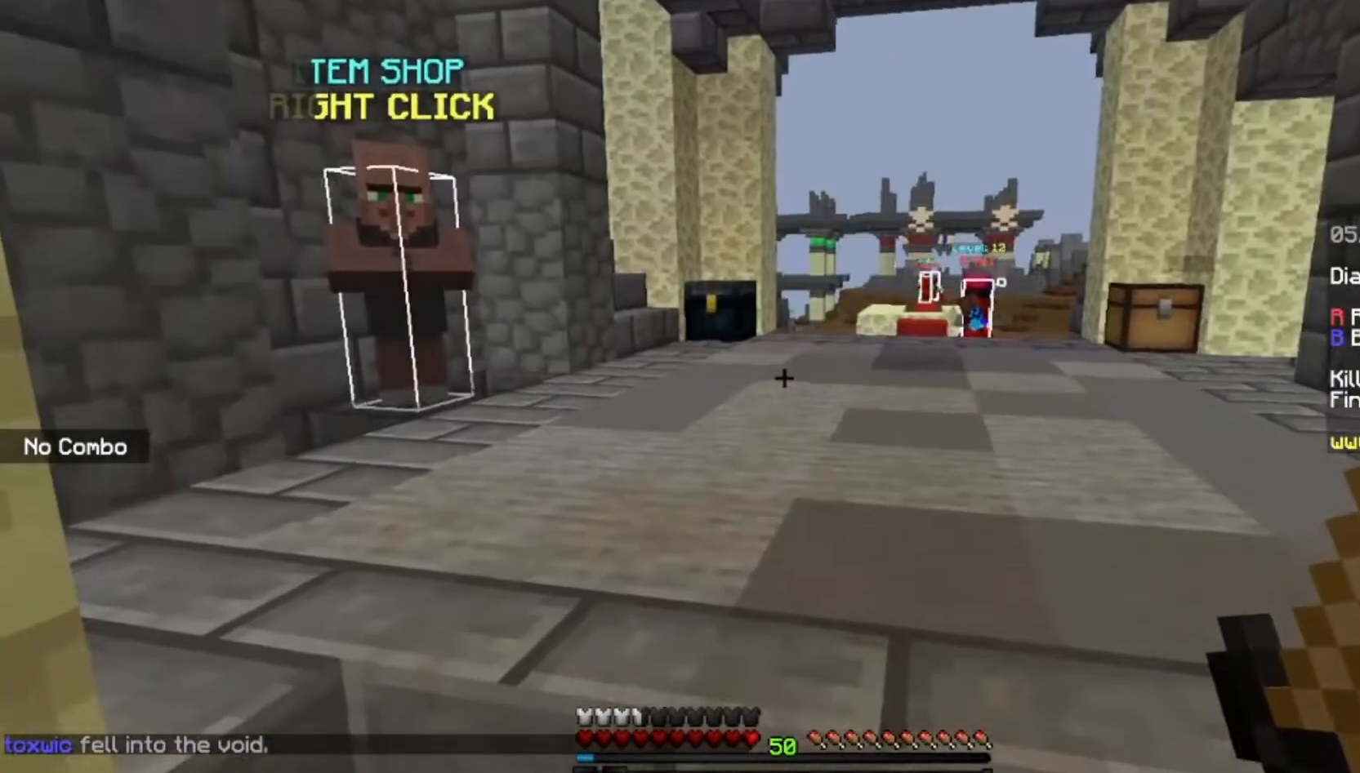
{"keys": [], "mouse": [], "events": []}
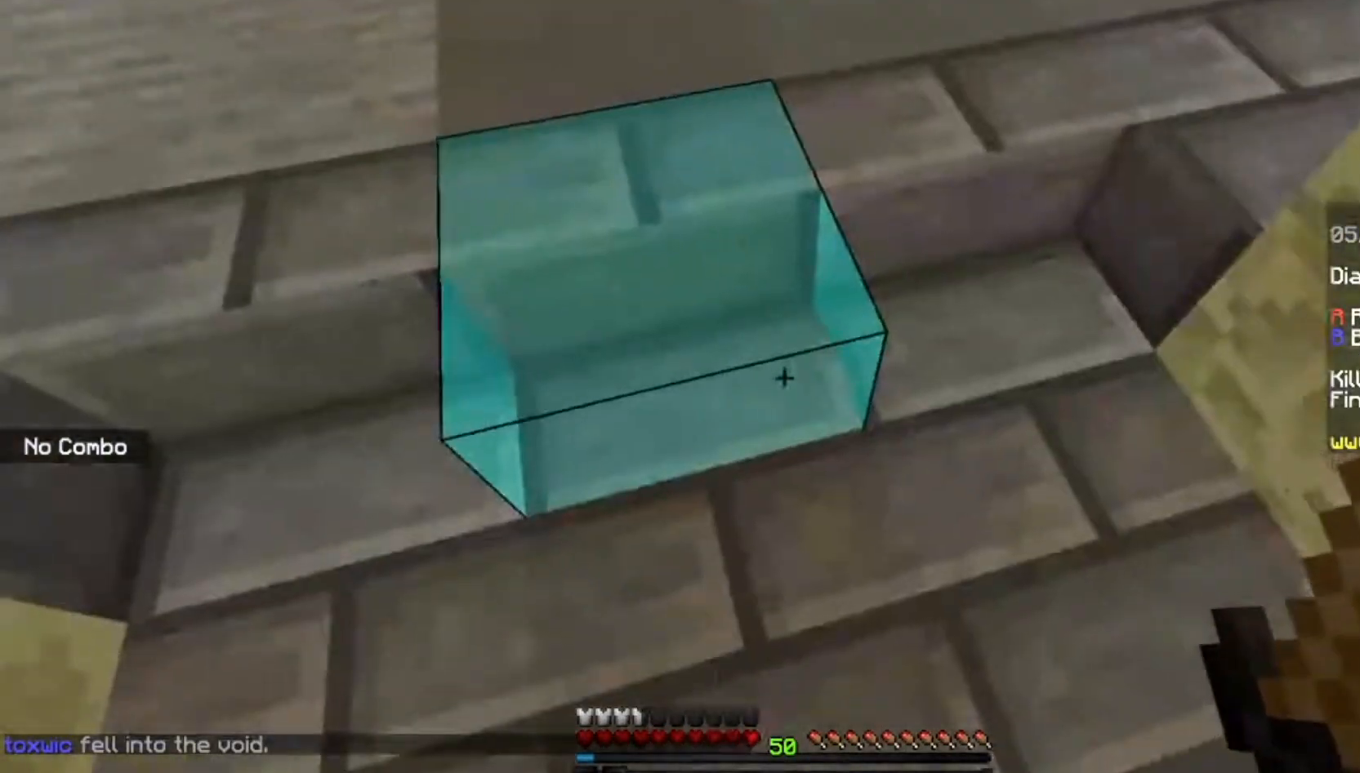
{"keys": [], "mouse": [], "events": []}
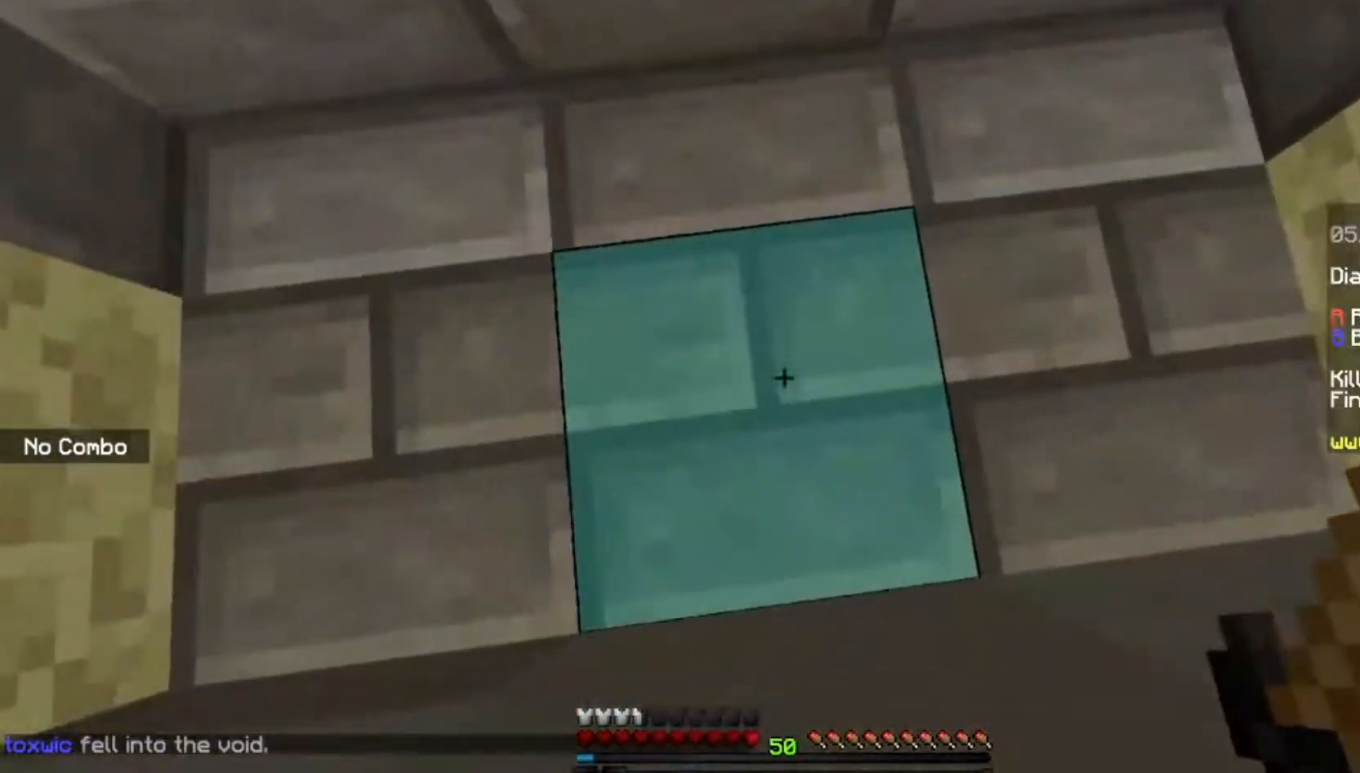
{"keys": [], "mouse": [], "events": []}
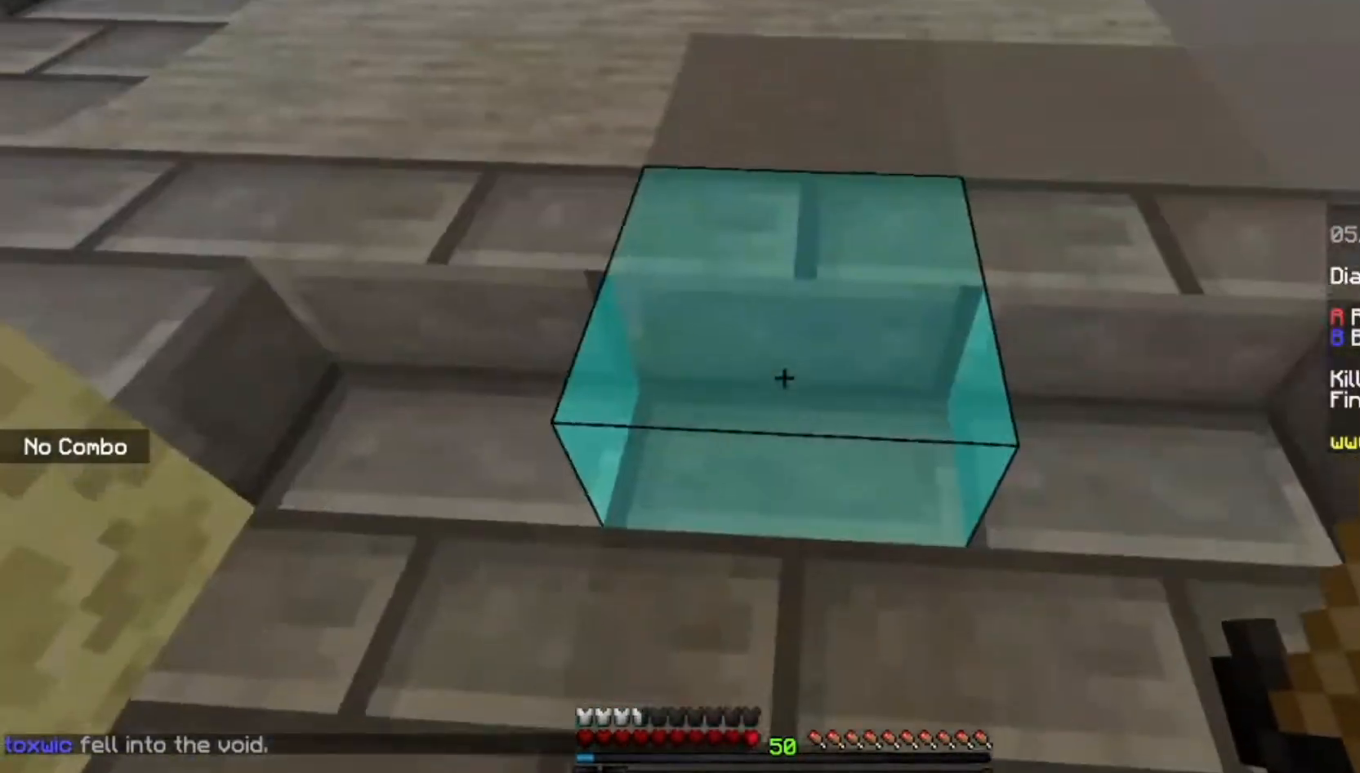
{"keys": ["w"], "mouse": [], "events": [[401, "w", "down"]]}
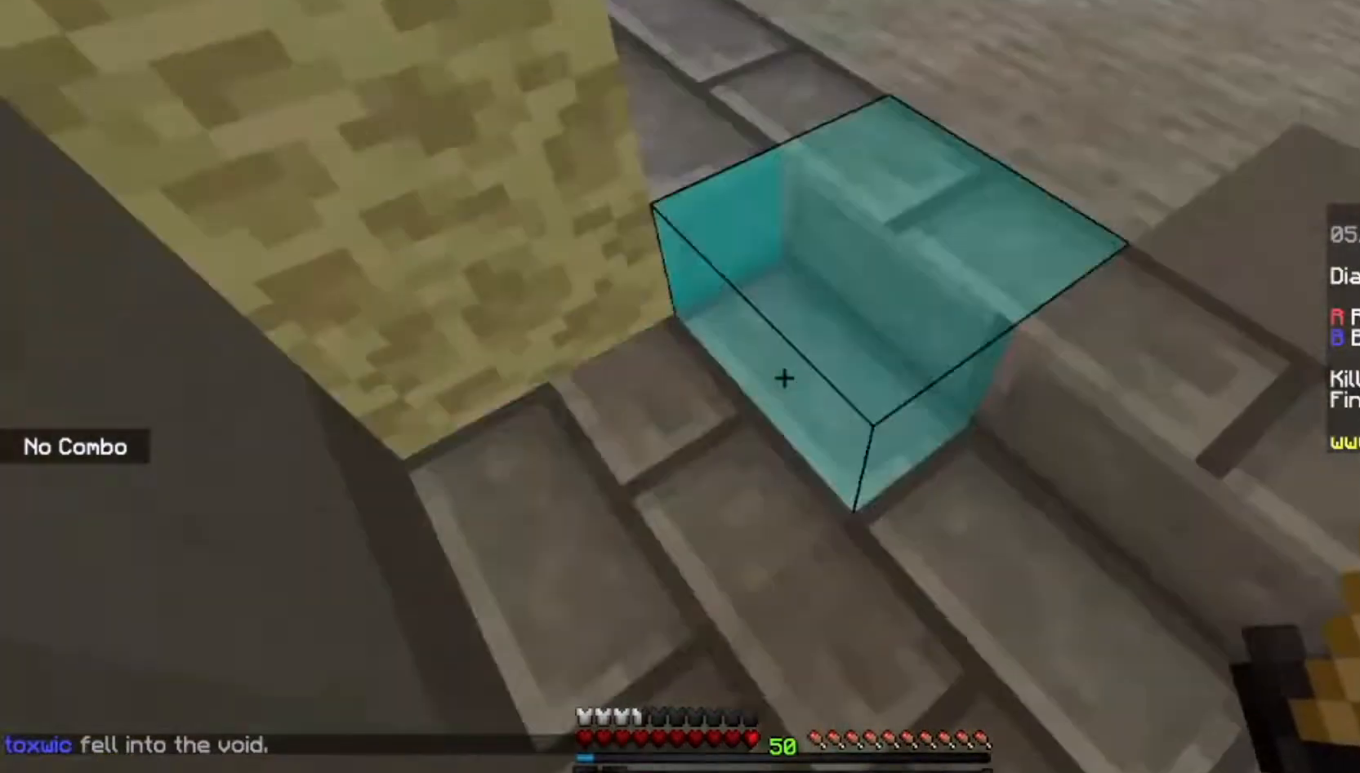
{"keys": ["d", "w"], "mouse": [], "events": [[334, "d", "down"]]}
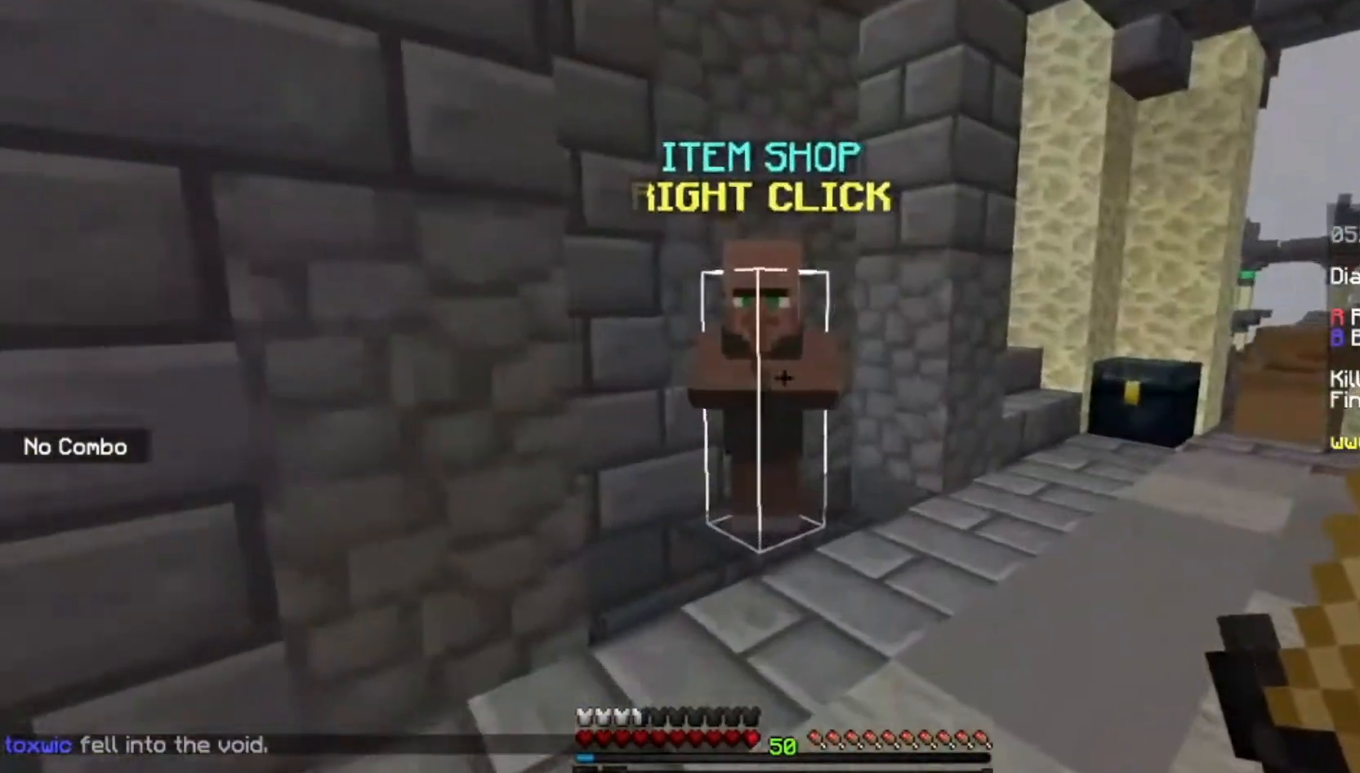
{"keys": [], "mouse": [], "events": [[67, "d", "up"], [134, "mouse_right", "down"], [334, "mouse_right", "up"], [501, "w", "up"]]}
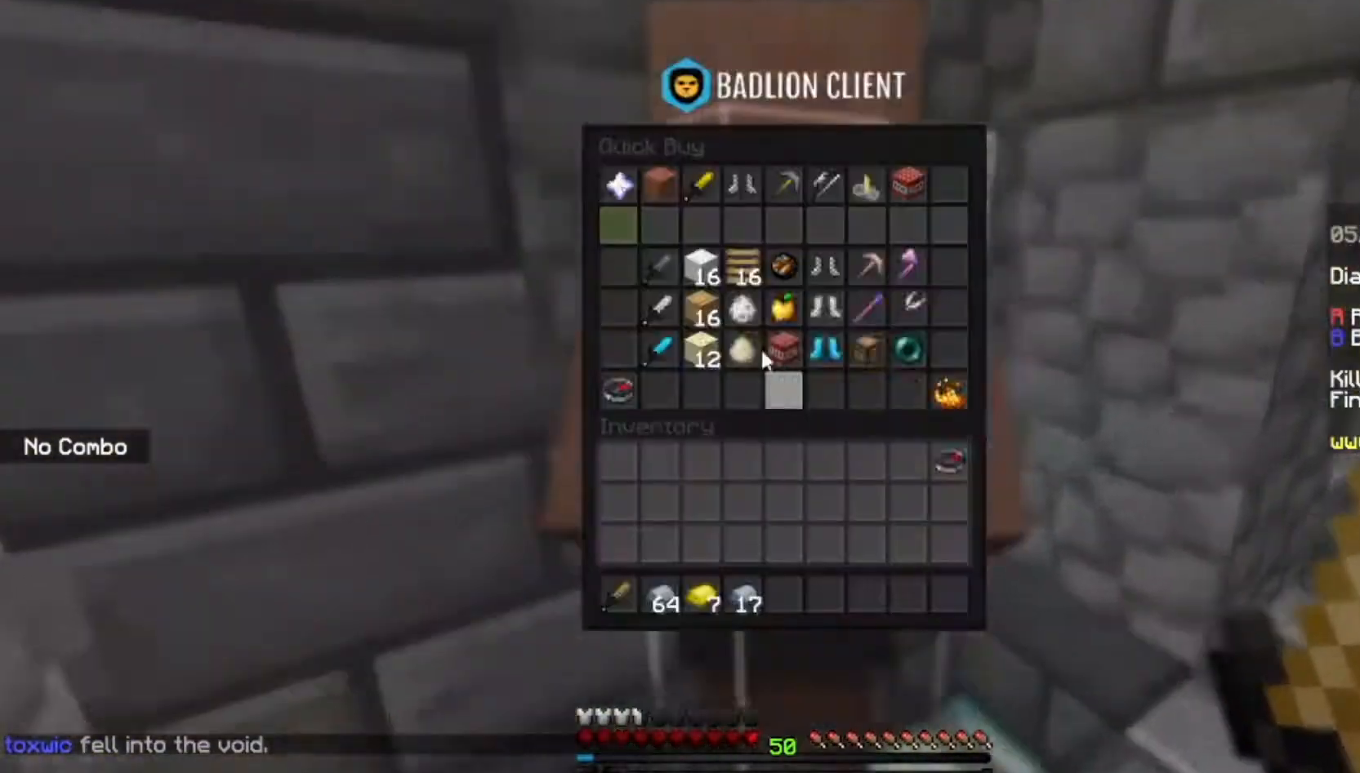
{"keys": [], "mouse": [], "events": []}
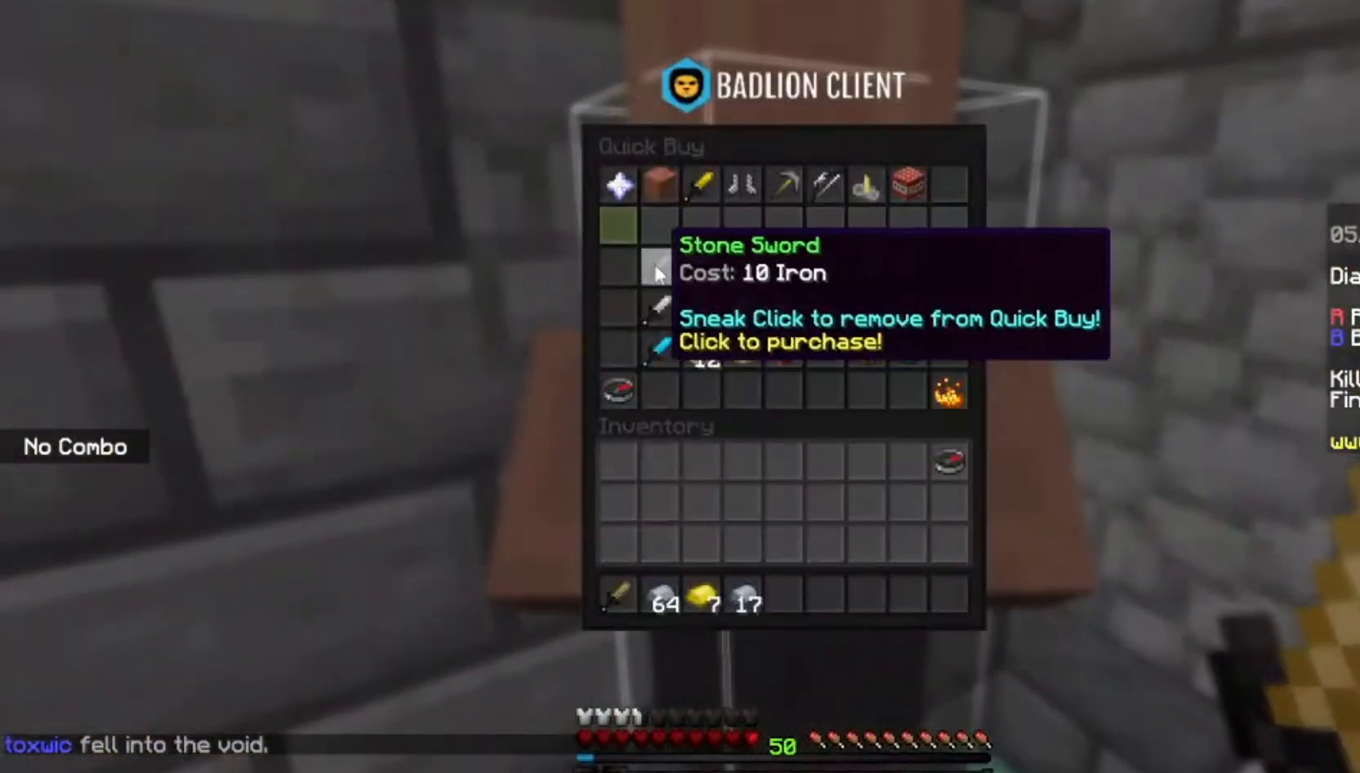
{"keys": [], "mouse": [], "events": []}